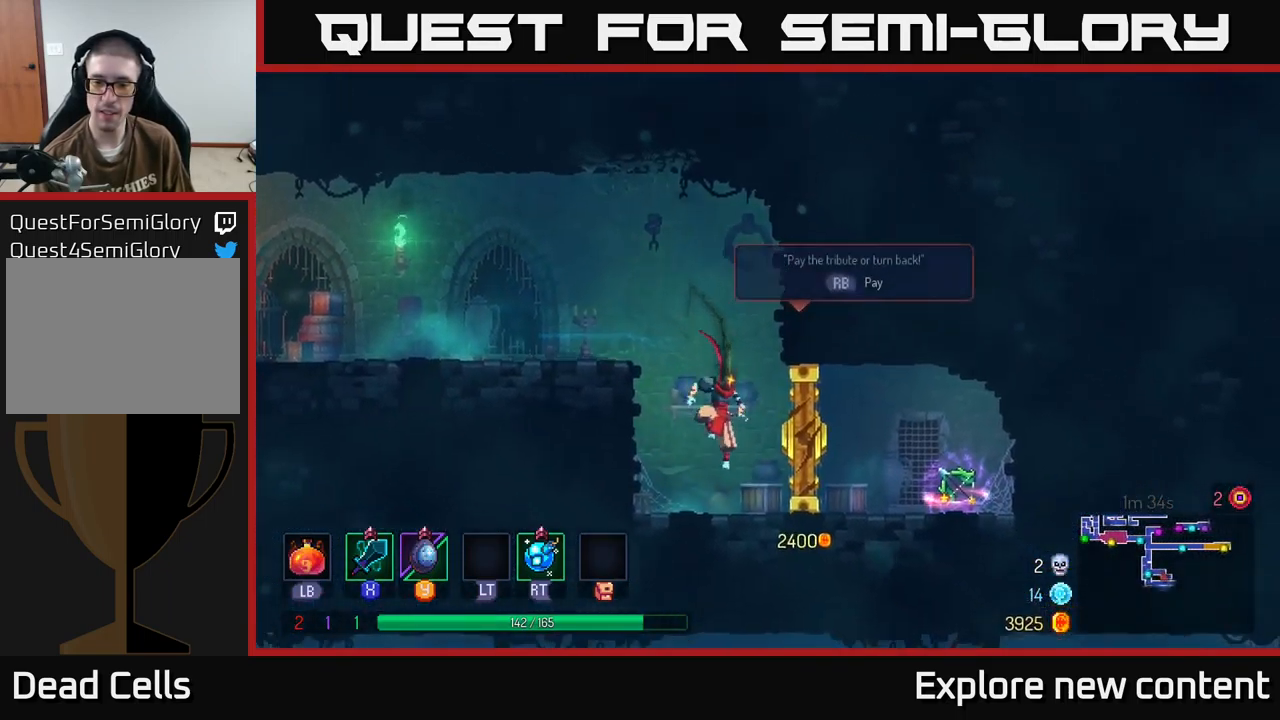
Gameplay with a controller (Xbox layout); each line is a JSON object with the inputs held at the frame after it. "events" lists button and stick changes between this image and that frame as [ms after this image, input, new state], when the widget could be followed in between. Not read: L3.
{"buttons": [], "left_stick": "center", "right_stick": "center", "events": []}
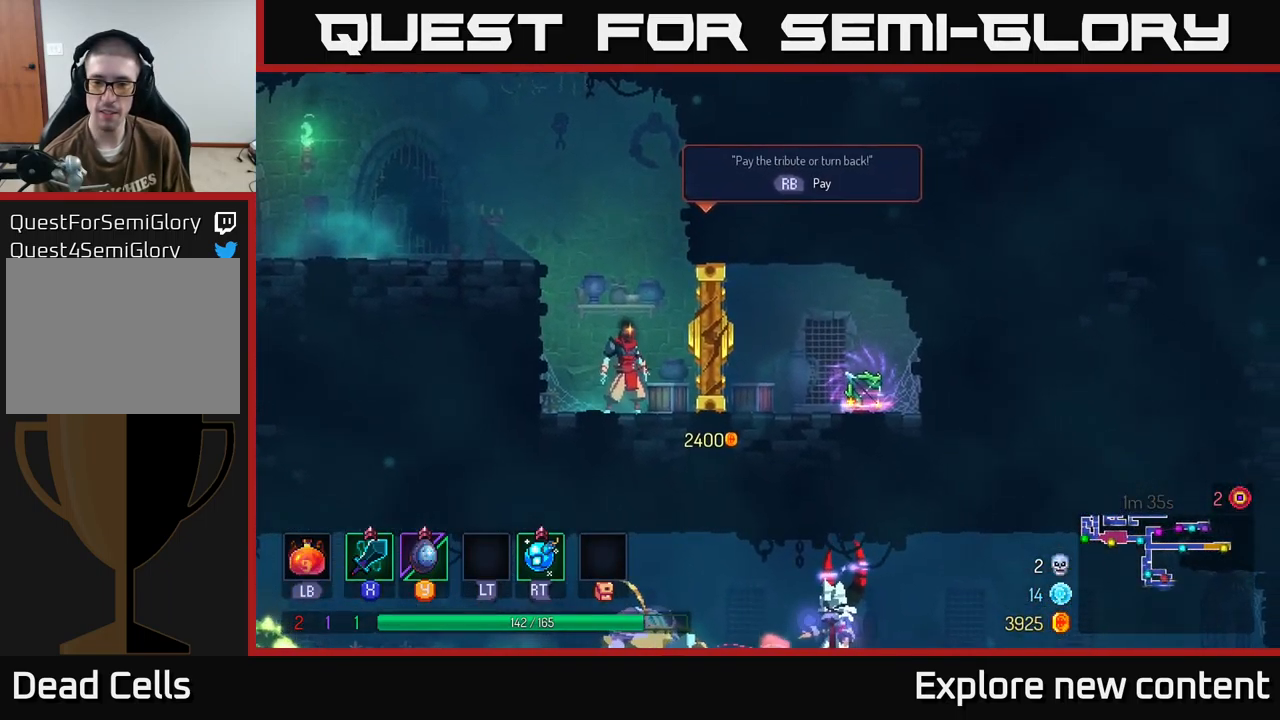
{"buttons": ["A"], "left_stick": "left", "right_stick": "center", "events": [[250, "A", "down"], [250, "left_stick", "left"], [383, "A", "up"], [433, "A", "down"]]}
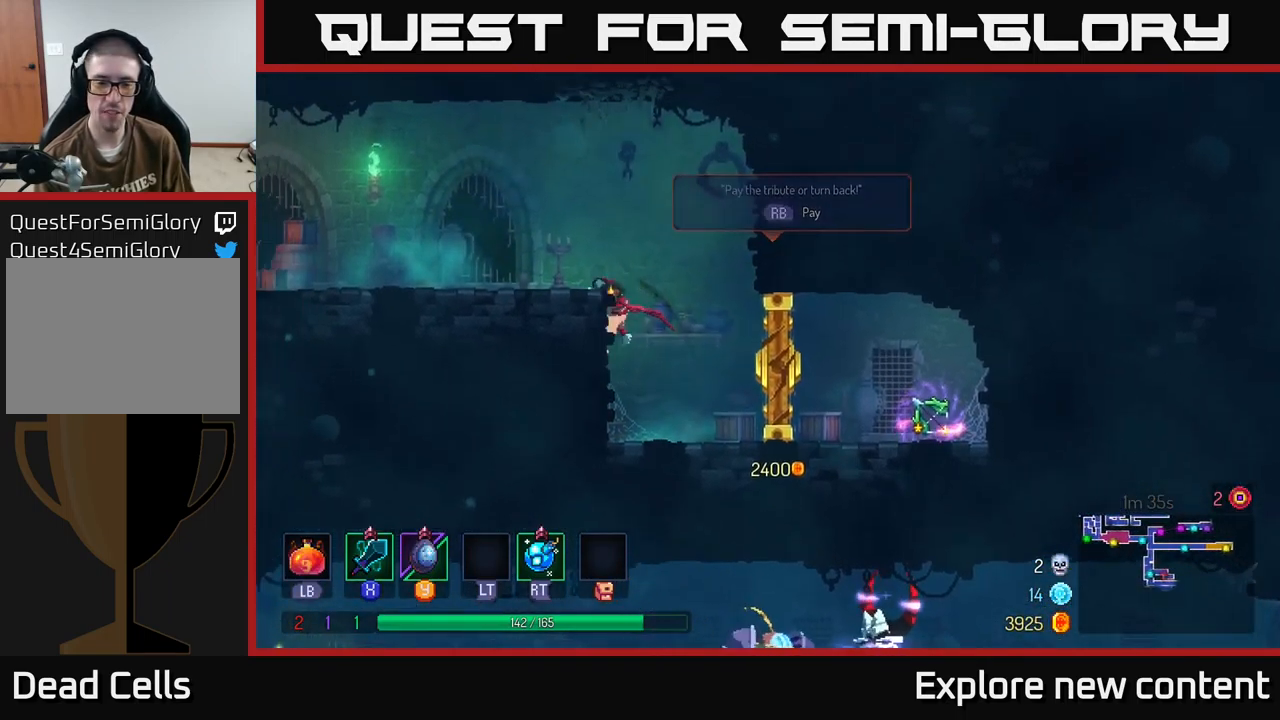
{"buttons": ["B"], "left_stick": "left", "right_stick": "center", "events": [[50, "A", "up"], [183, "B", "down"], [300, "B", "up"], [416, "B", "down"]]}
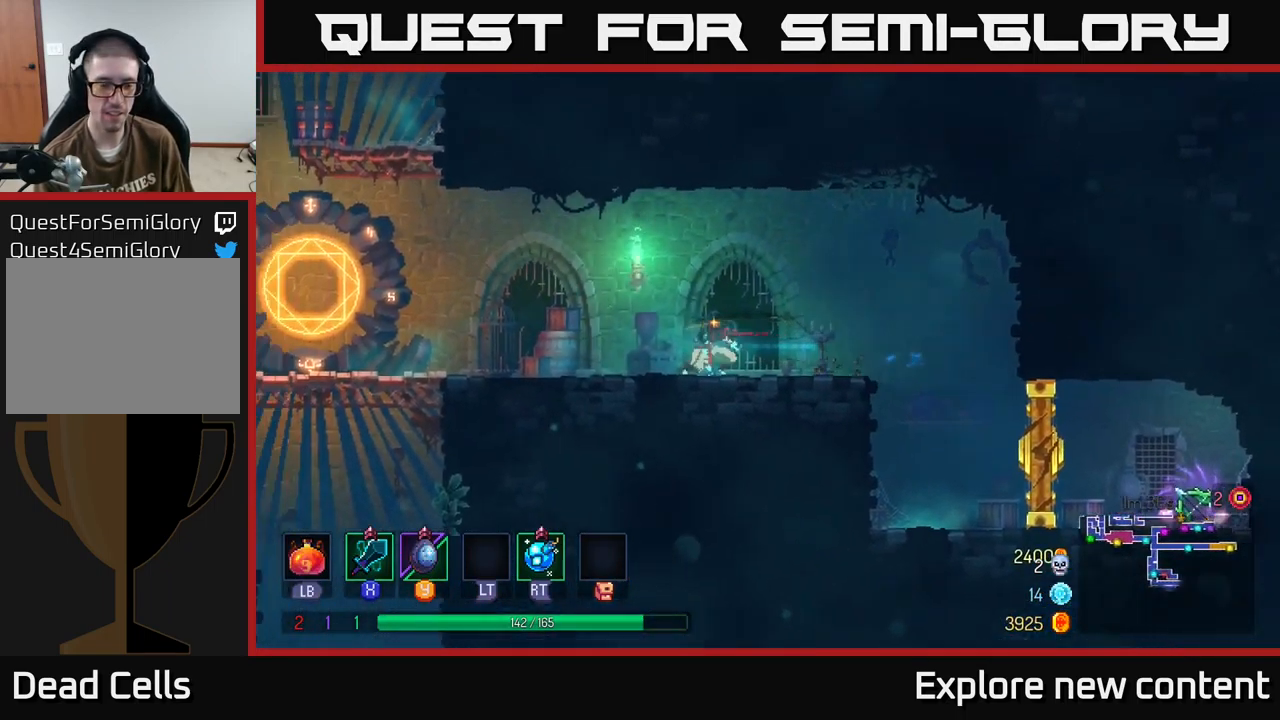
{"buttons": [], "left_stick": "left", "right_stick": "center", "events": [[16, "B", "up"]]}
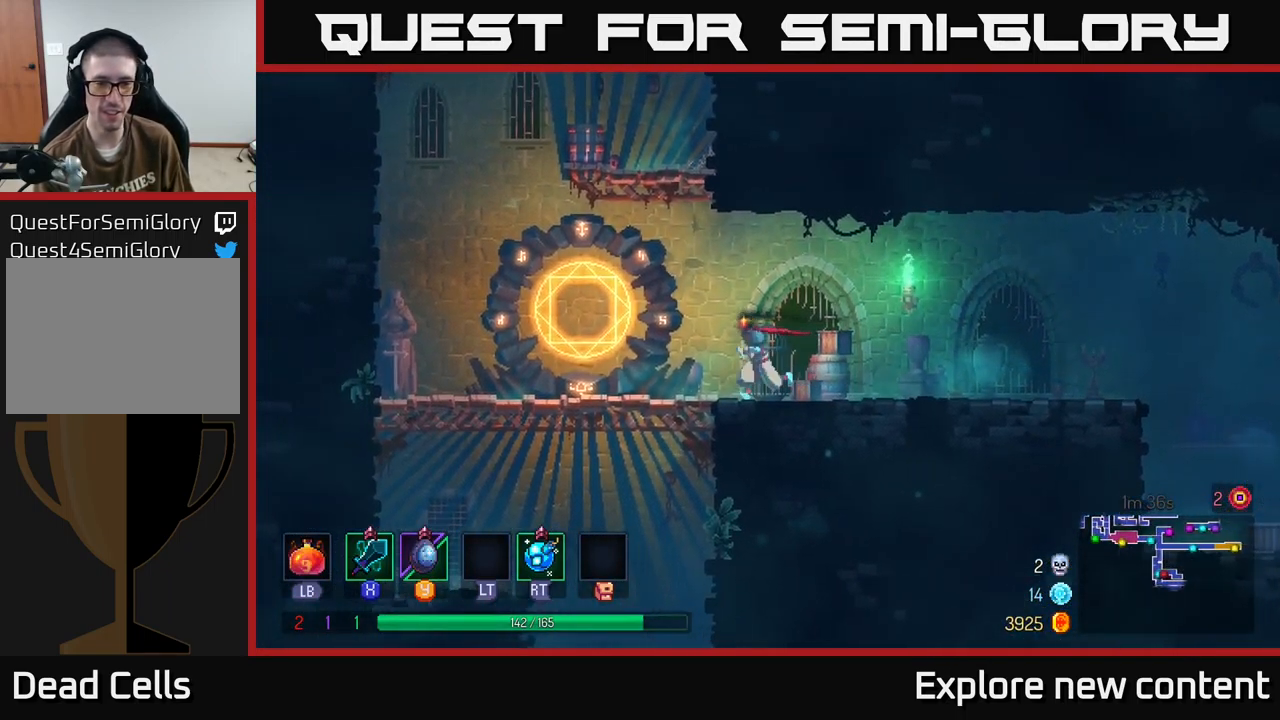
{"buttons": [], "left_stick": "down-left", "right_stick": "center", "events": [[216, "left_stick", "down-left"], [250, "A", "down"], [266, "A", "up"], [316, "A", "down"], [383, "A", "up"]]}
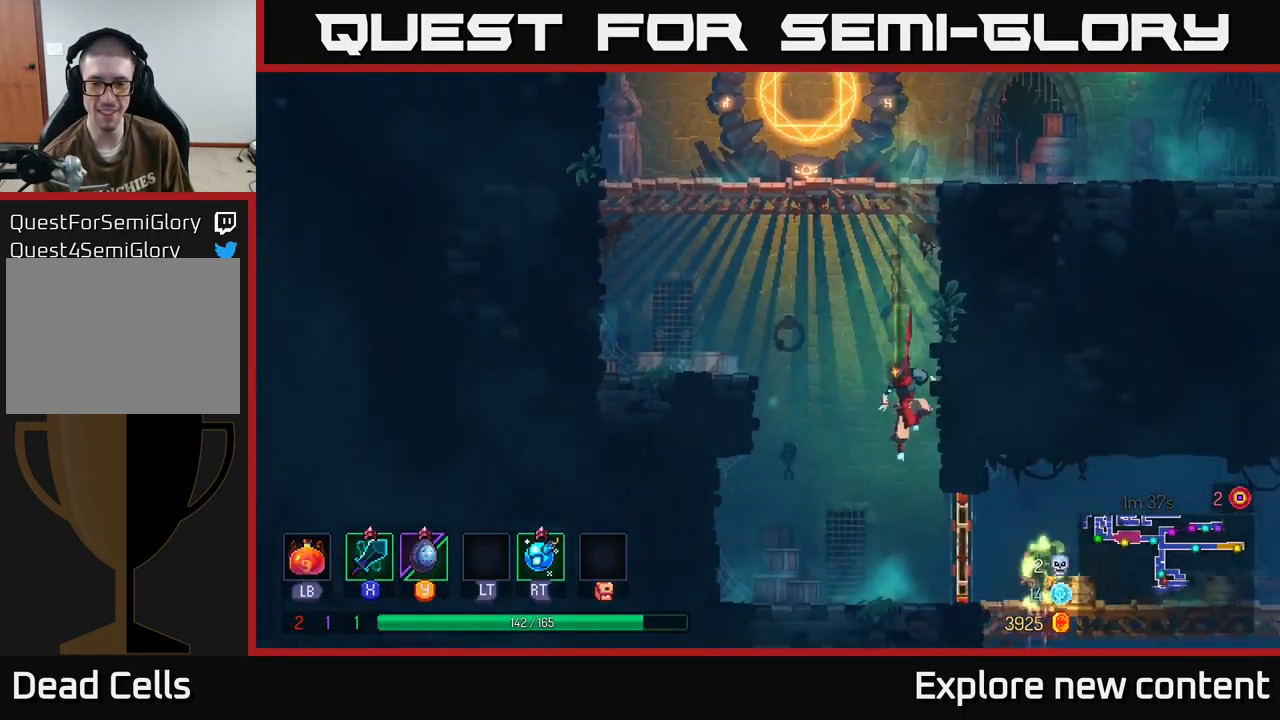
{"buttons": [], "left_stick": "center", "right_stick": "center", "events": [[66, "left_stick", "center"], [200, "left_stick", "down"], [250, "left_stick", "center"]]}
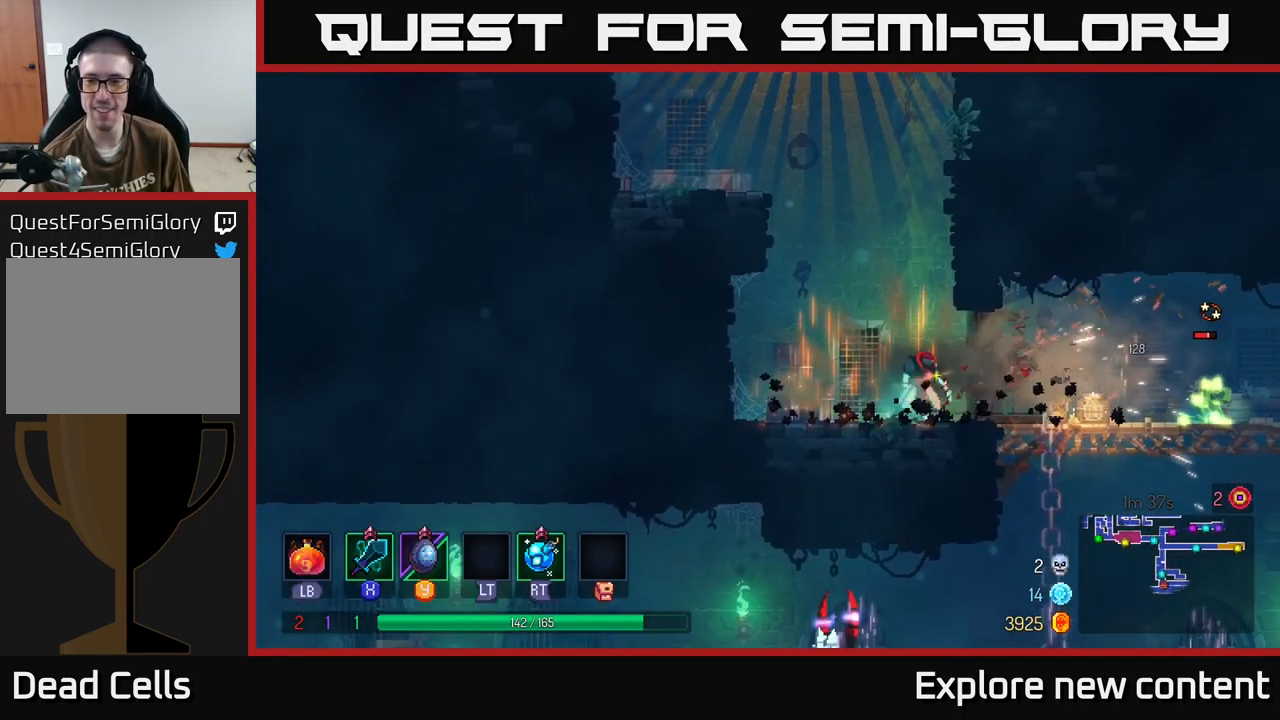
{"buttons": [], "left_stick": "center", "right_stick": "center", "events": [[383, "X", "down"], [433, "X", "up"]]}
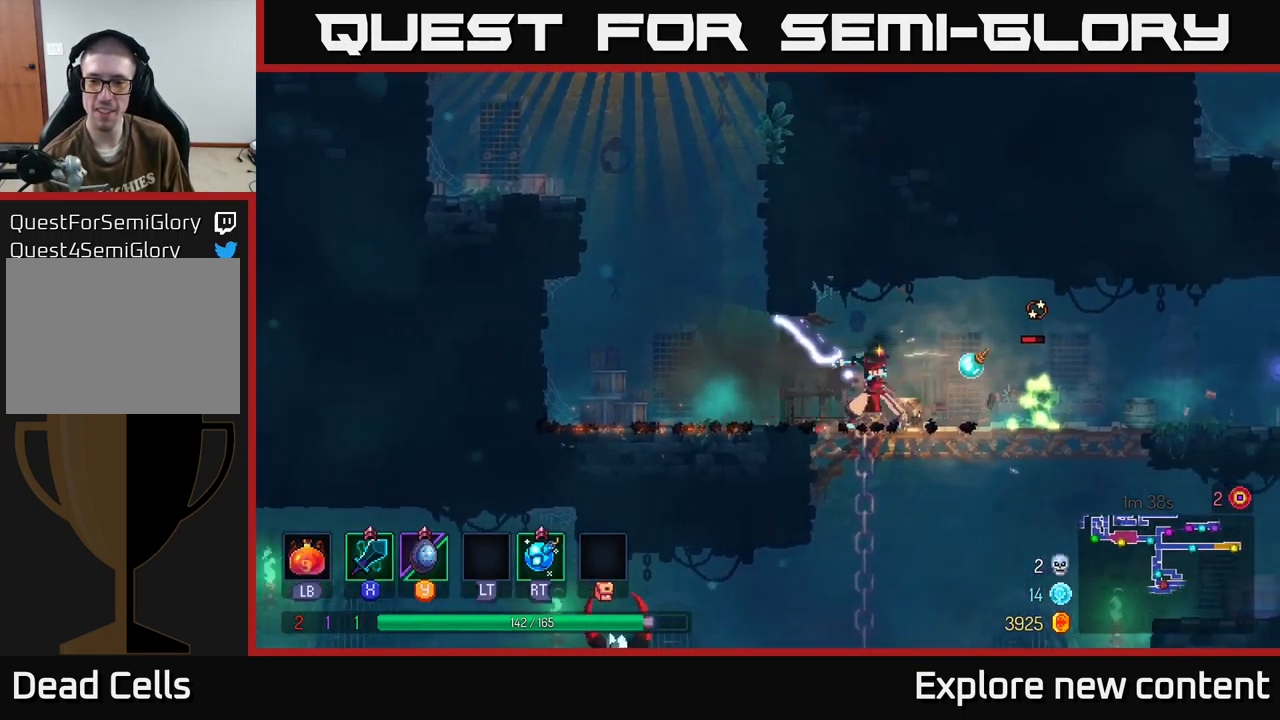
{"buttons": ["X"], "left_stick": "center", "right_stick": "center", "events": [[483, "X", "down"]]}
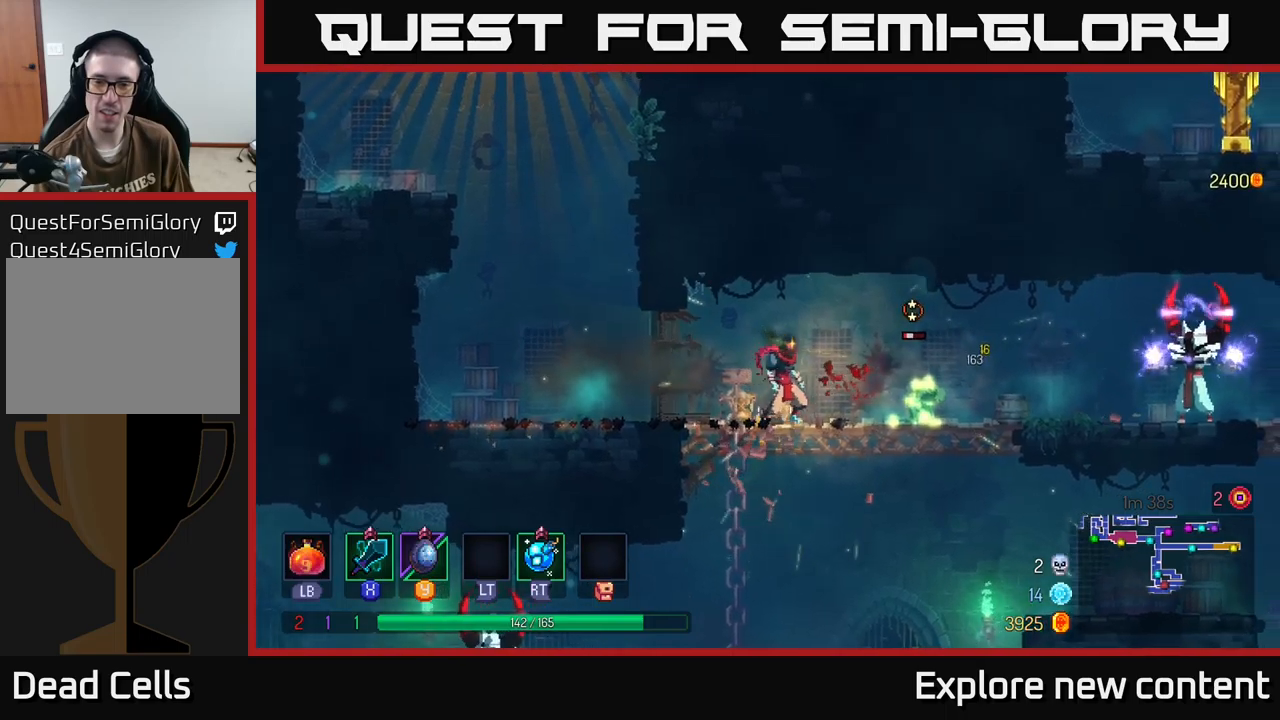
{"buttons": [], "left_stick": "center", "right_stick": "center", "events": [[100, "X", "up"]]}
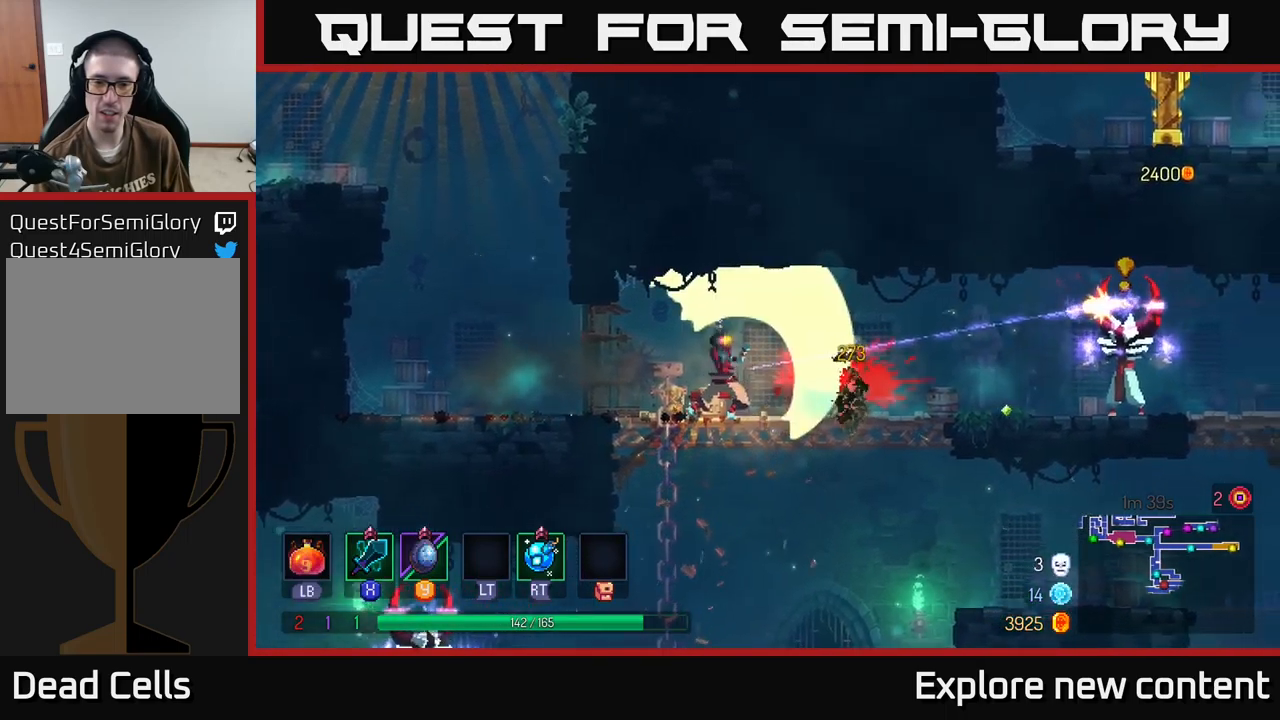
{"buttons": [], "left_stick": "center", "right_stick": "center", "events": [[200, "left_stick", "left"], [300, "left_stick", "center"]]}